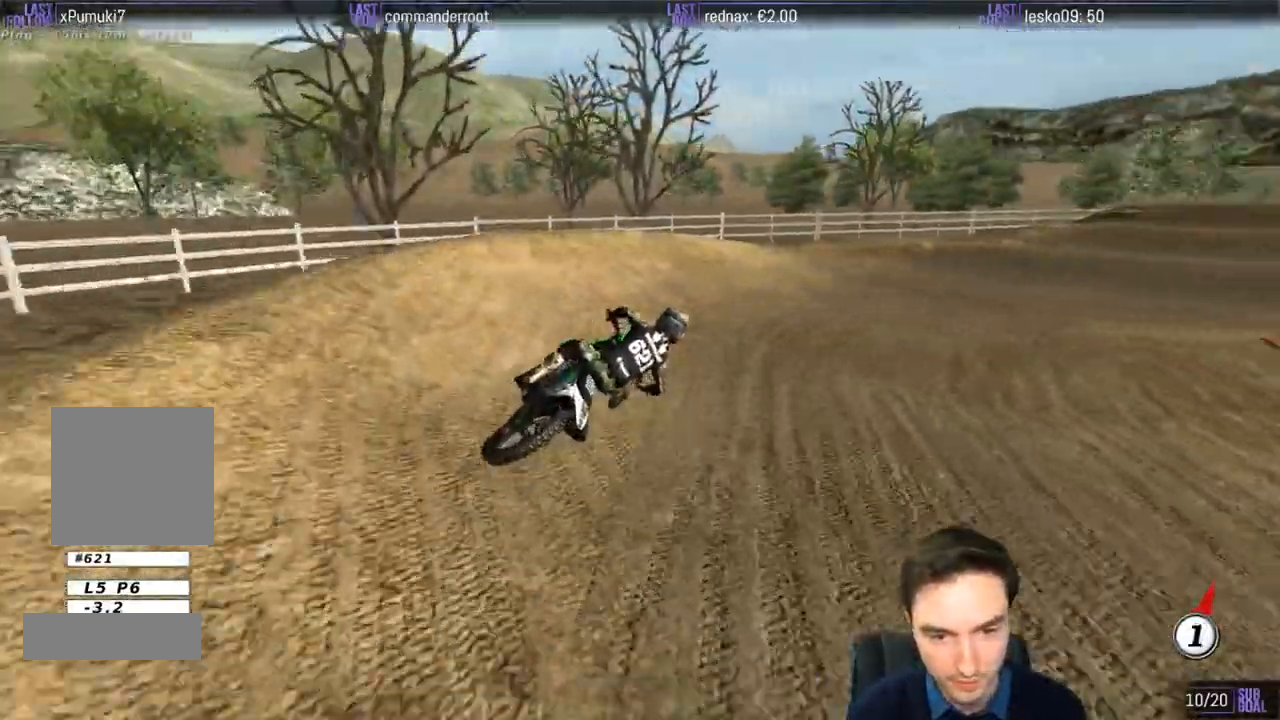
Gameplay with a controller (Xbox layout); each line is a JSON object with the inputs held at the frame after it (dt_ms = milliseconds from this image to that frame). "events" lists button and stick changes between this image and that frame as [ms after this image, input, new state], when the widget could be followed in between. Not read: DPAD_UP L1 L3 R3.
{"dt_ms": 500, "buttons": ["R2"], "left_stick": "left", "right_stick": "center", "events": [[167, "left_stick", "center"], [233, "R2", "down"], [333, "left_stick", "left"]]}
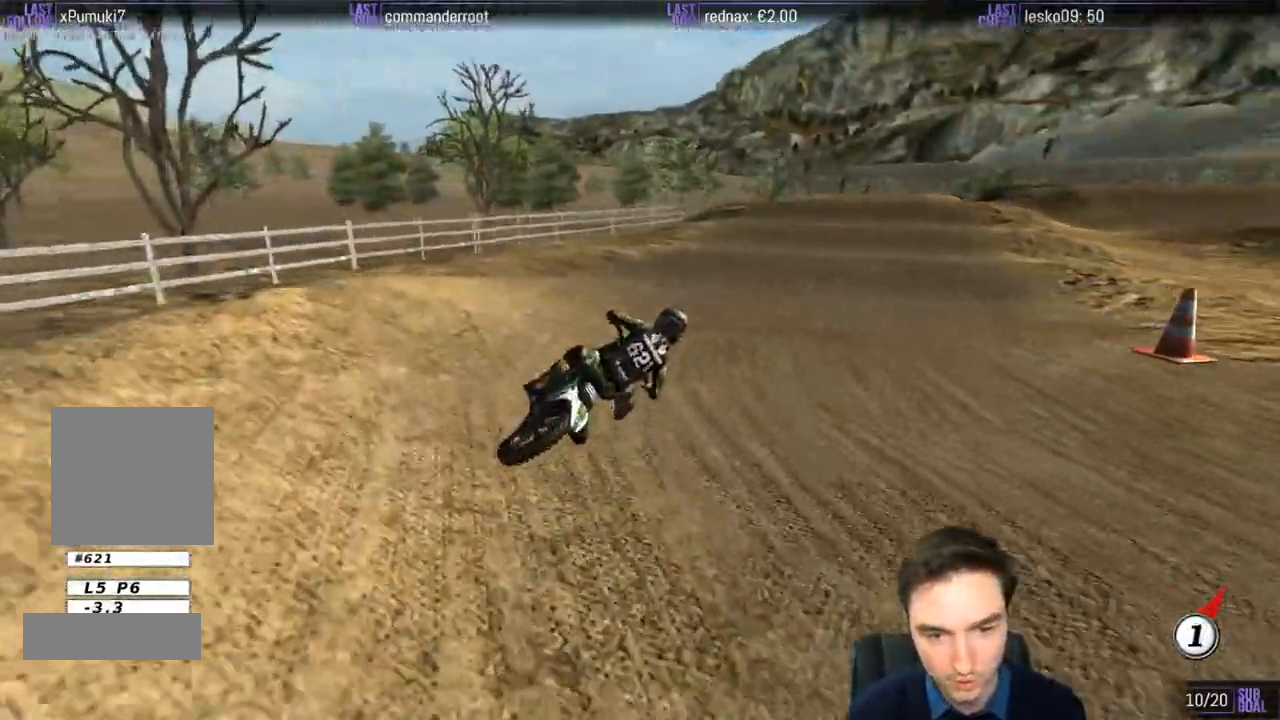
{"dt_ms": 500, "buttons": ["R2"], "left_stick": "left", "right_stick": "center", "events": [[267, "B", "down"], [333, "B", "up"]]}
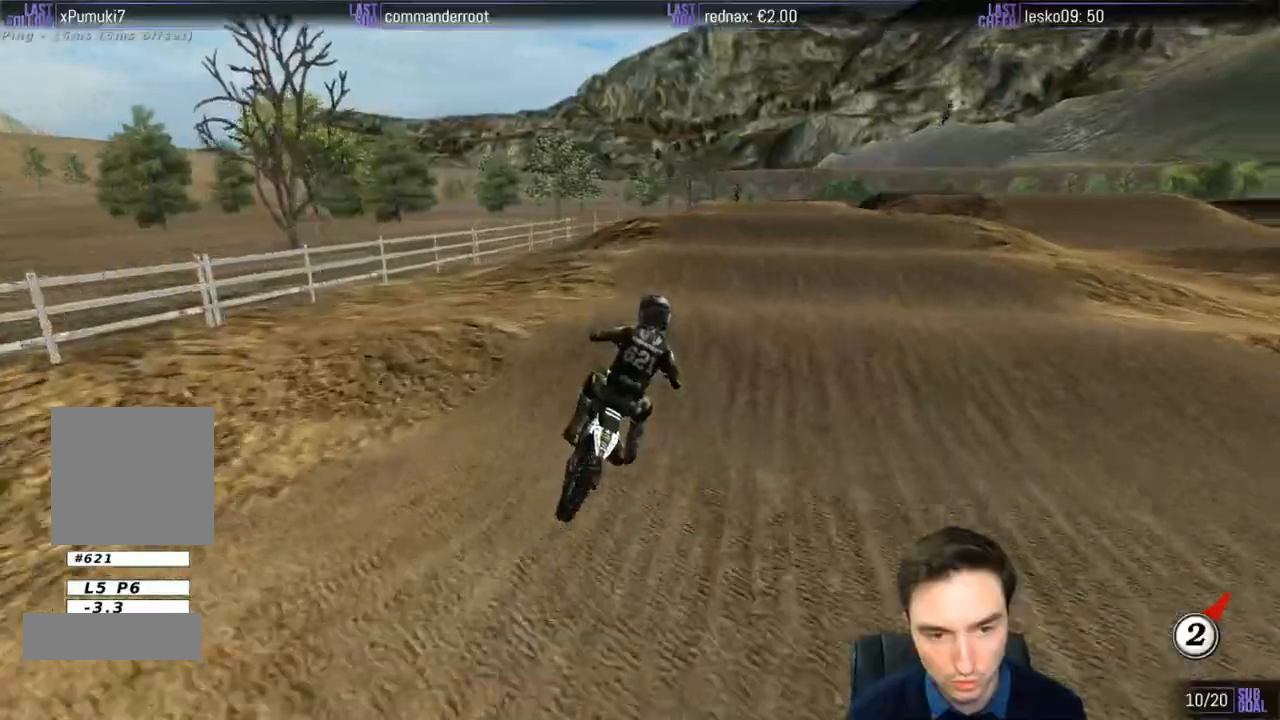
{"dt_ms": 500, "buttons": ["R2"], "left_stick": "center", "right_stick": "center"}
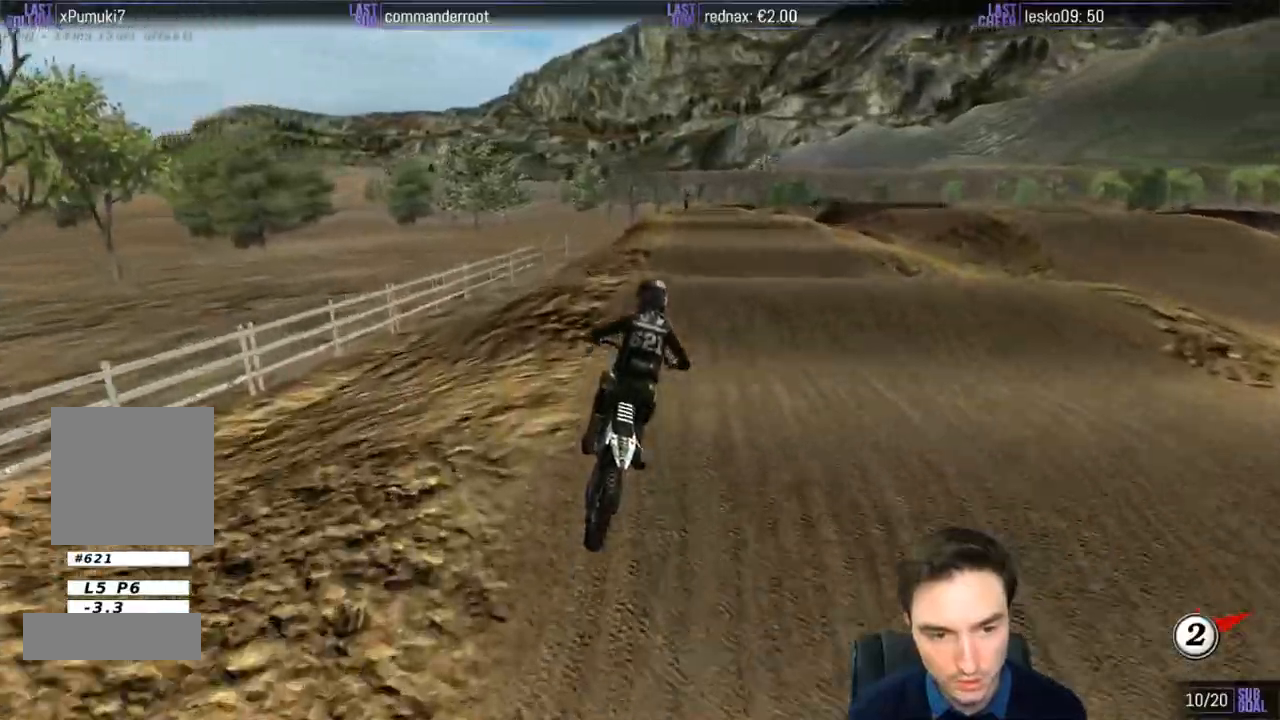
{"dt_ms": 500, "buttons": ["R2"], "left_stick": "down", "right_stick": "center", "events": [[100, "left_stick", "down-left"], [183, "R2", "up"], [233, "R2", "down"], [267, "left_stick", "down"]]}
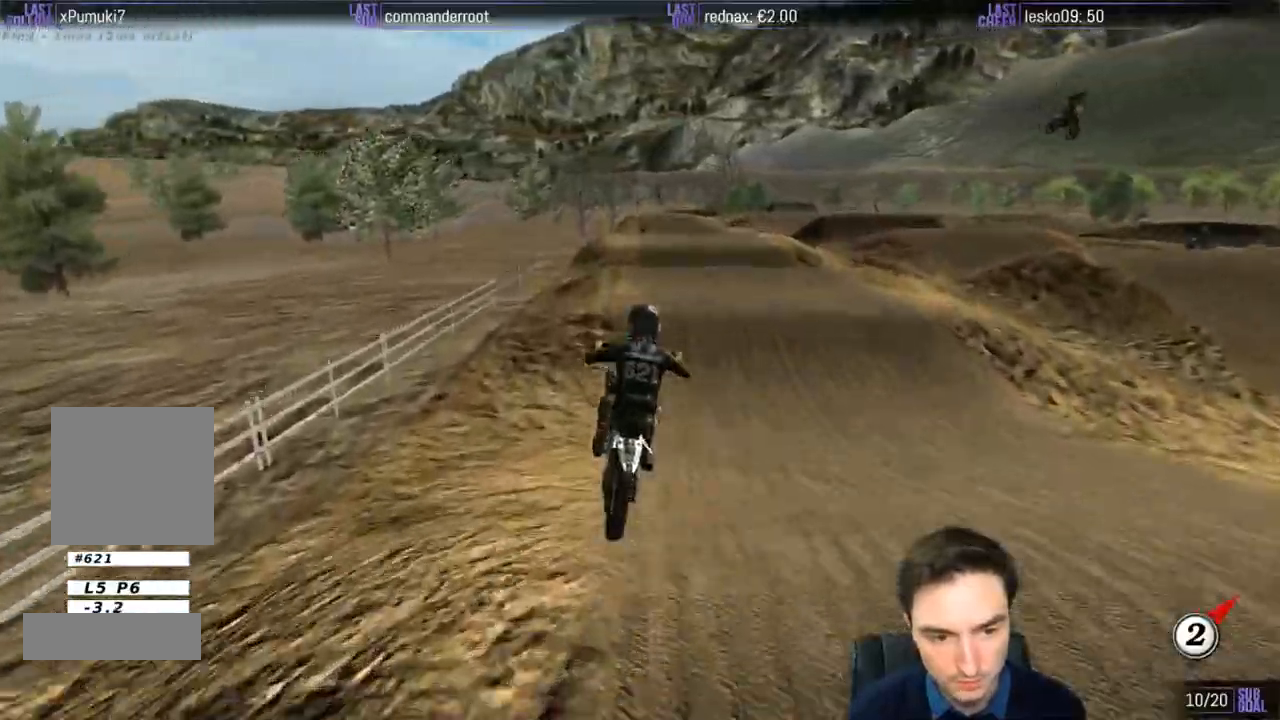
{"dt_ms": 500, "buttons": ["R2"], "left_stick": "down-left", "right_stick": "center", "events": [[467, "left_stick", "down-left"]]}
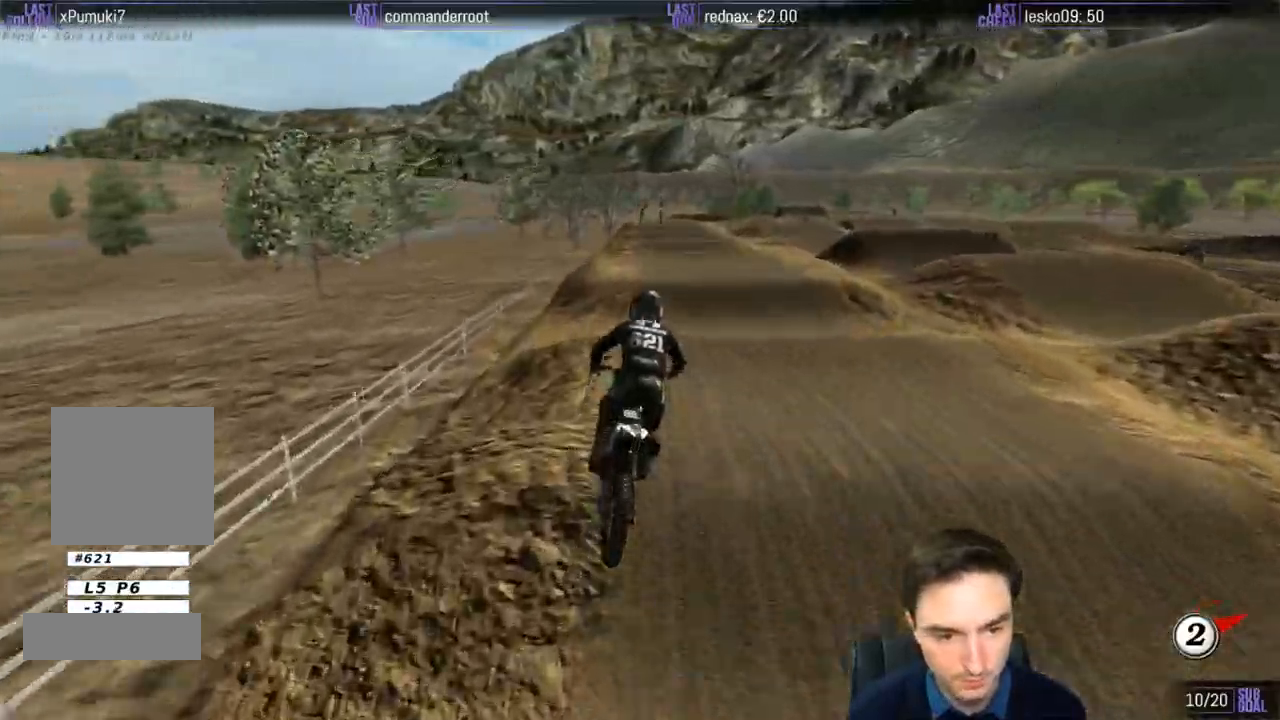
{"dt_ms": 500, "buttons": ["R2"], "left_stick": "center", "right_stick": "center"}
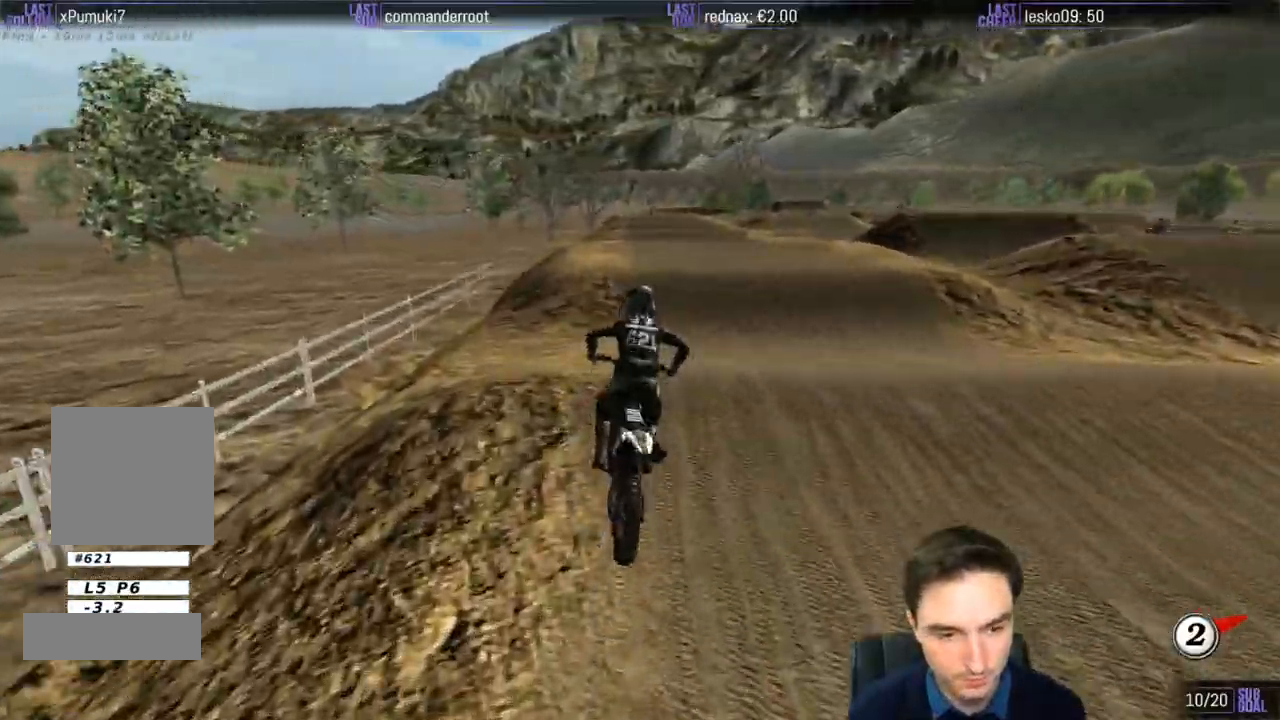
{"dt_ms": 500, "buttons": [], "left_stick": "left", "right_stick": "center", "events": [[67, "left_stick", "down-left"], [200, "left_stick", "center"], [433, "R2", "up"], [467, "left_stick", "left"]]}
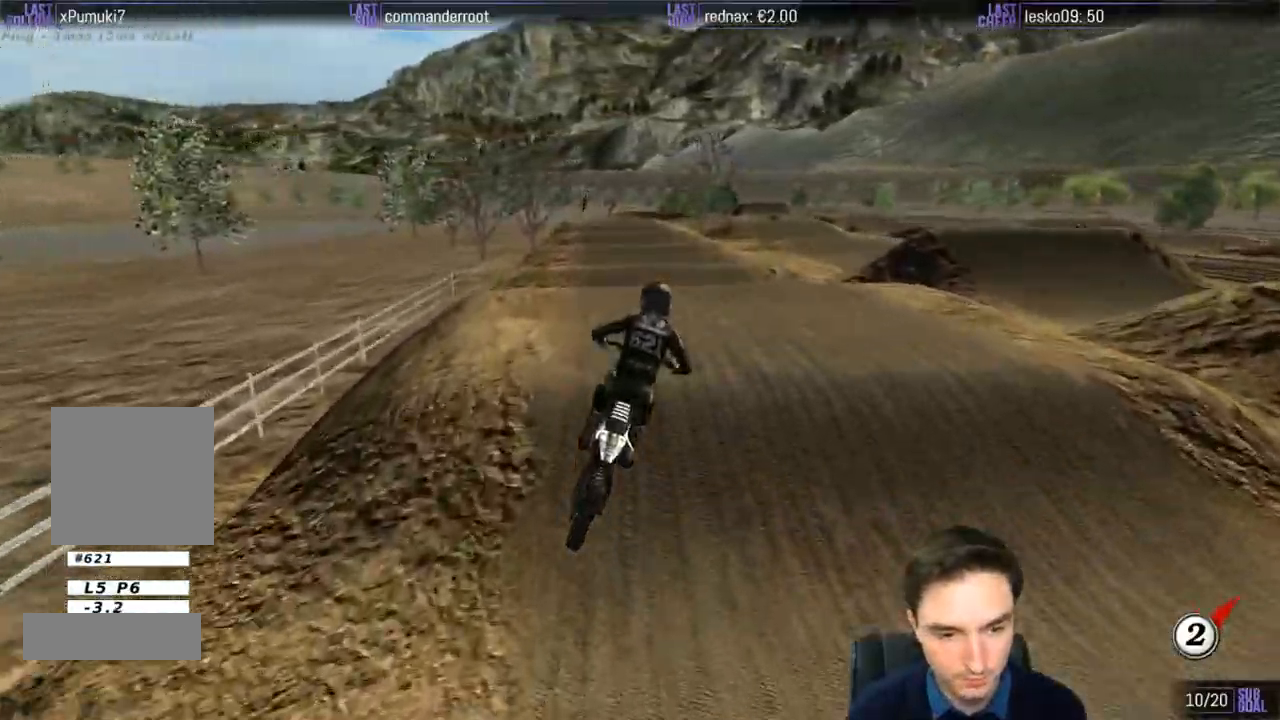
{"dt_ms": 500, "buttons": ["R2"], "left_stick": "center", "right_stick": "center", "events": [[33, "A", "down"], [67, "left_stick", "center"], [133, "A", "up"], [200, "R2", "down"], [267, "left_stick", "left"], [467, "left_stick", "center"]]}
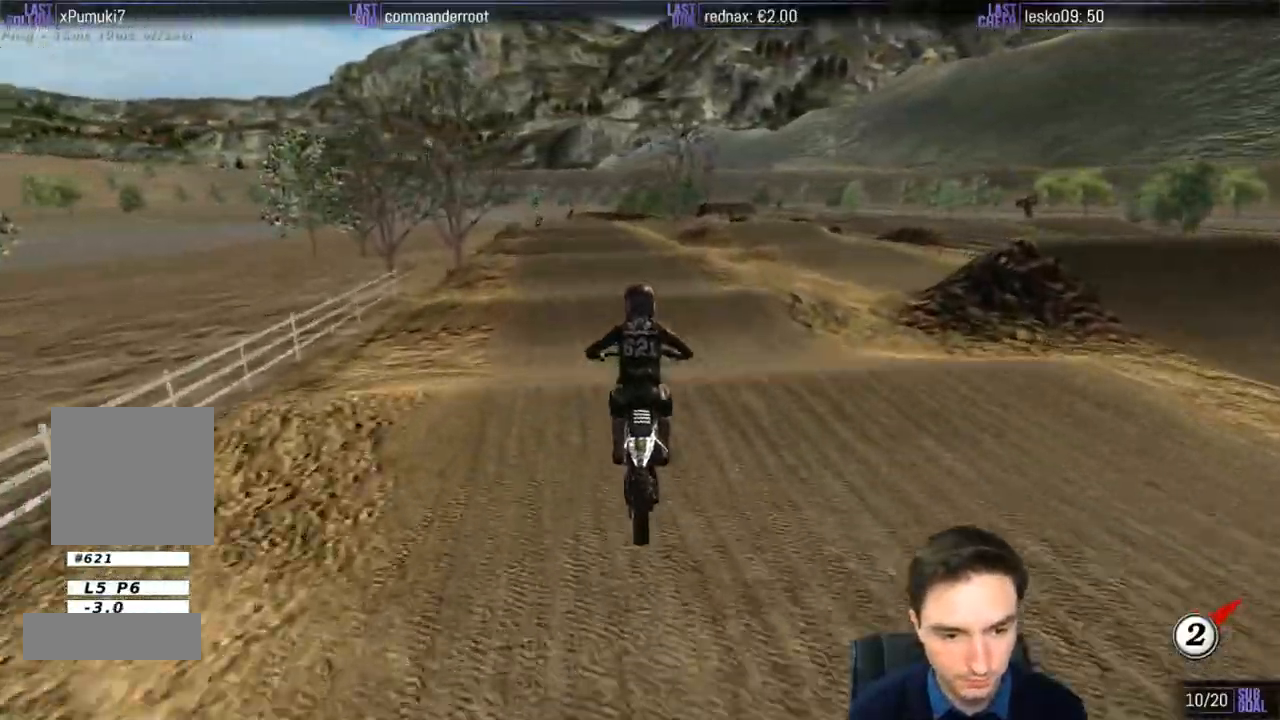
{"dt_ms": 500, "buttons": ["A"], "left_stick": "center", "right_stick": "center", "events": [[67, "left_stick", "down"], [133, "left_stick", "center"], [267, "R2", "up"], [433, "A", "down"]]}
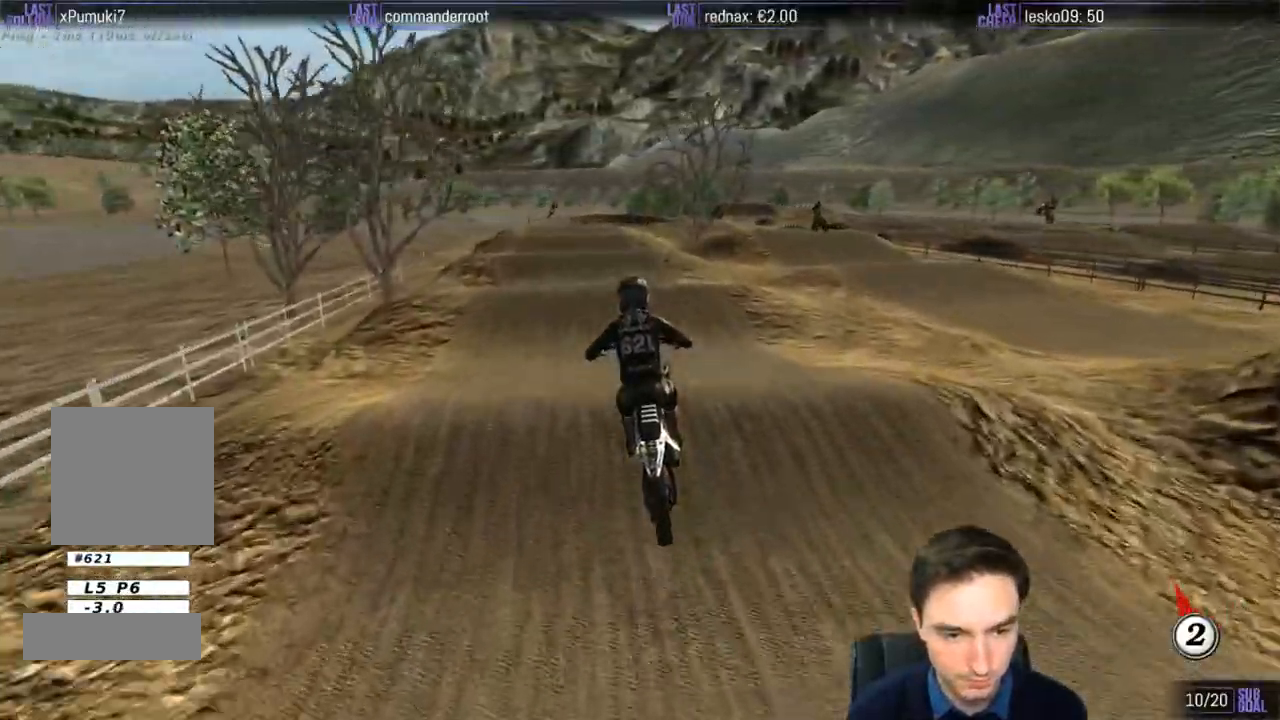
{"dt_ms": 500, "buttons": ["R2"], "left_stick": "left", "right_stick": "center", "events": [[67, "A", "up"], [100, "left_stick", "down"], [167, "R2", "down"], [267, "B", "down"], [300, "left_stick", "center"], [367, "B", "up"], [433, "left_stick", "left"]]}
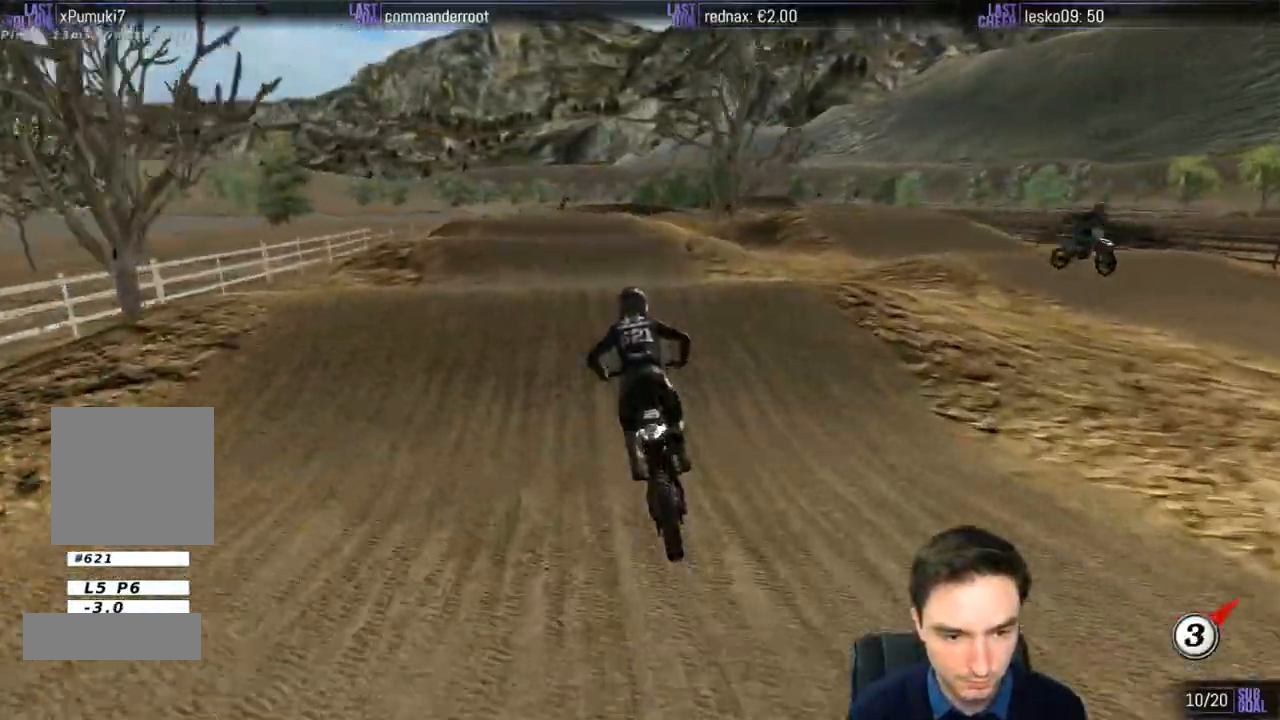
{"dt_ms": 500, "buttons": [], "left_stick": "down-left", "right_stick": "center", "events": [[33, "left_stick", "center"], [167, "left_stick", "down"], [400, "left_stick", "down-left"], [467, "R2", "up"]]}
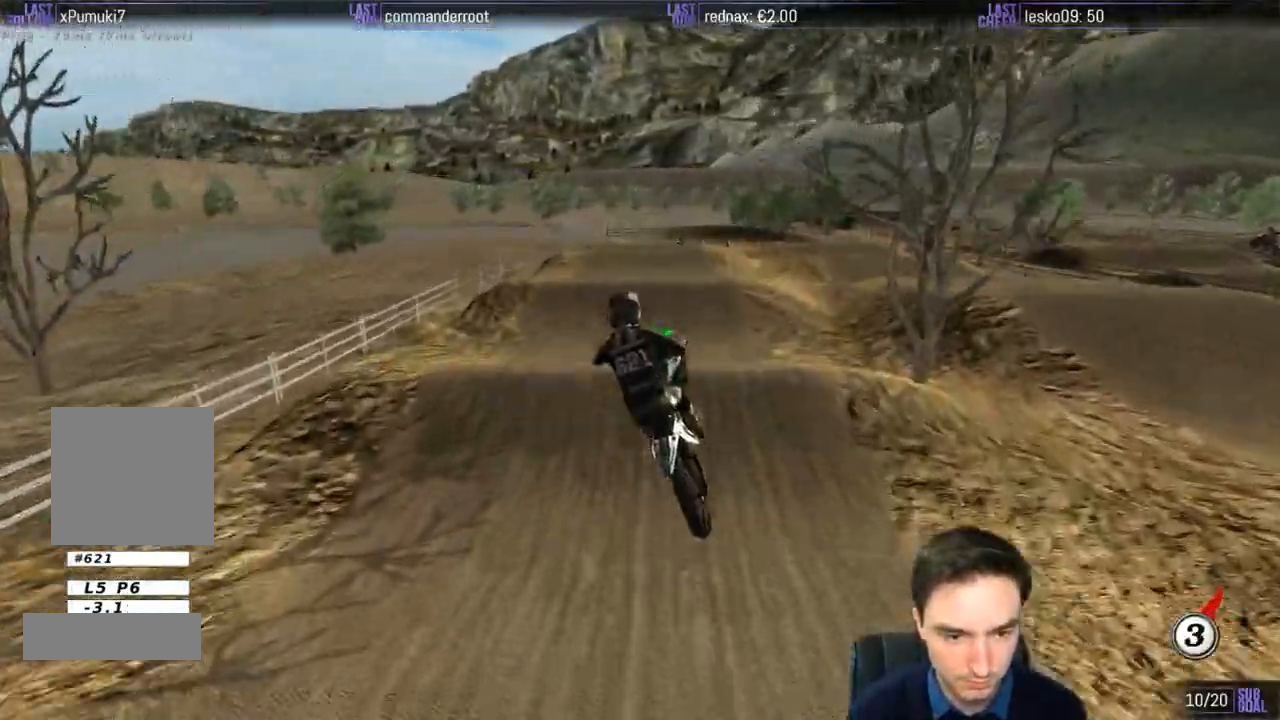
{"dt_ms": 500, "buttons": ["R2"], "left_stick": "down-right", "right_stick": "center", "events": [[233, "left_stick", "down"], [300, "R2", "down"], [367, "X", "down"], [400, "left_stick", "down-right"], [433, "X", "up"]]}
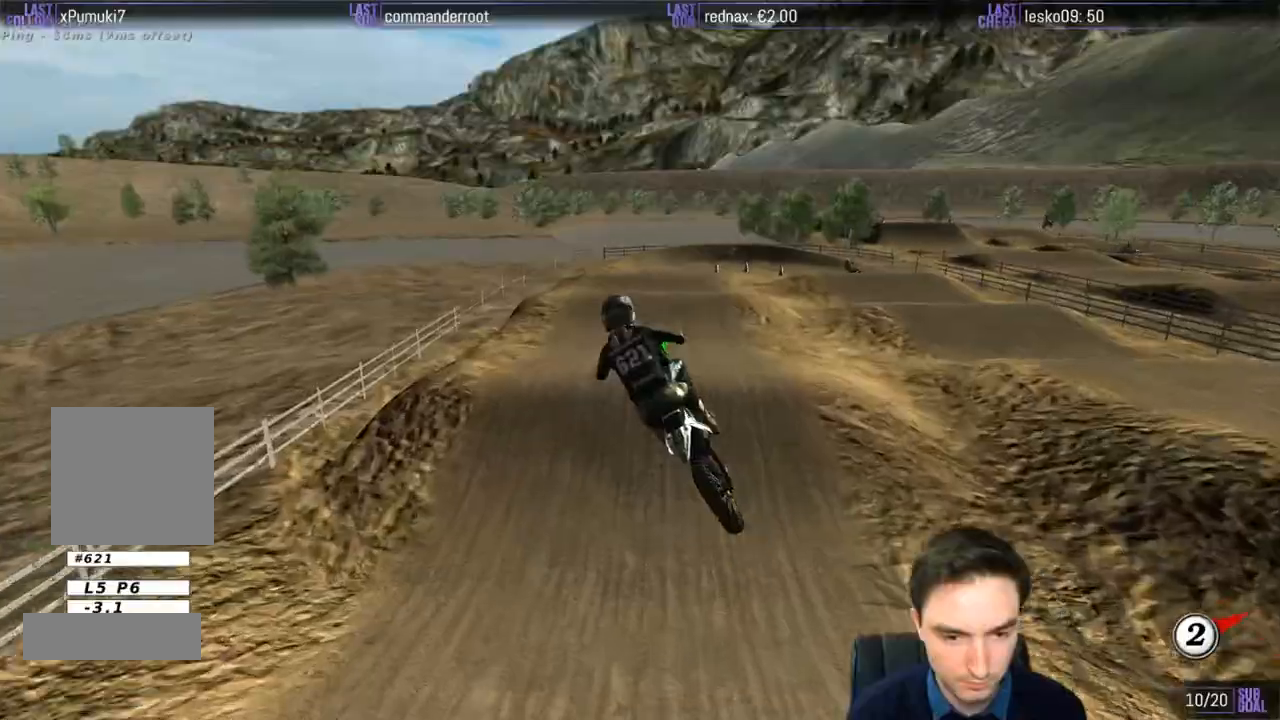
{"dt_ms": 500, "buttons": ["R2"], "left_stick": "right", "right_stick": "center", "events": [[133, "left_stick", "center"], [467, "left_stick", "right"]]}
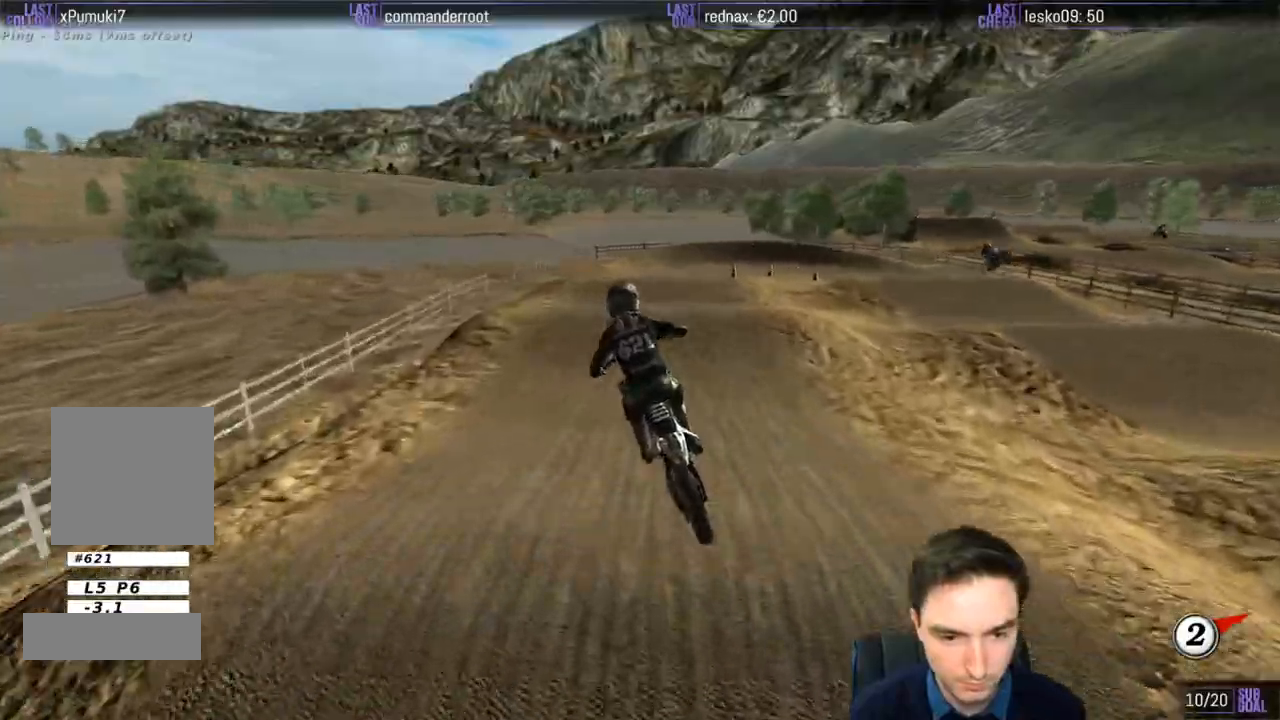
{"dt_ms": 500, "buttons": ["X"], "left_stick": "center", "right_stick": "center", "events": [[67, "left_stick", "center"], [167, "X", "down"], [233, "R2", "up"]]}
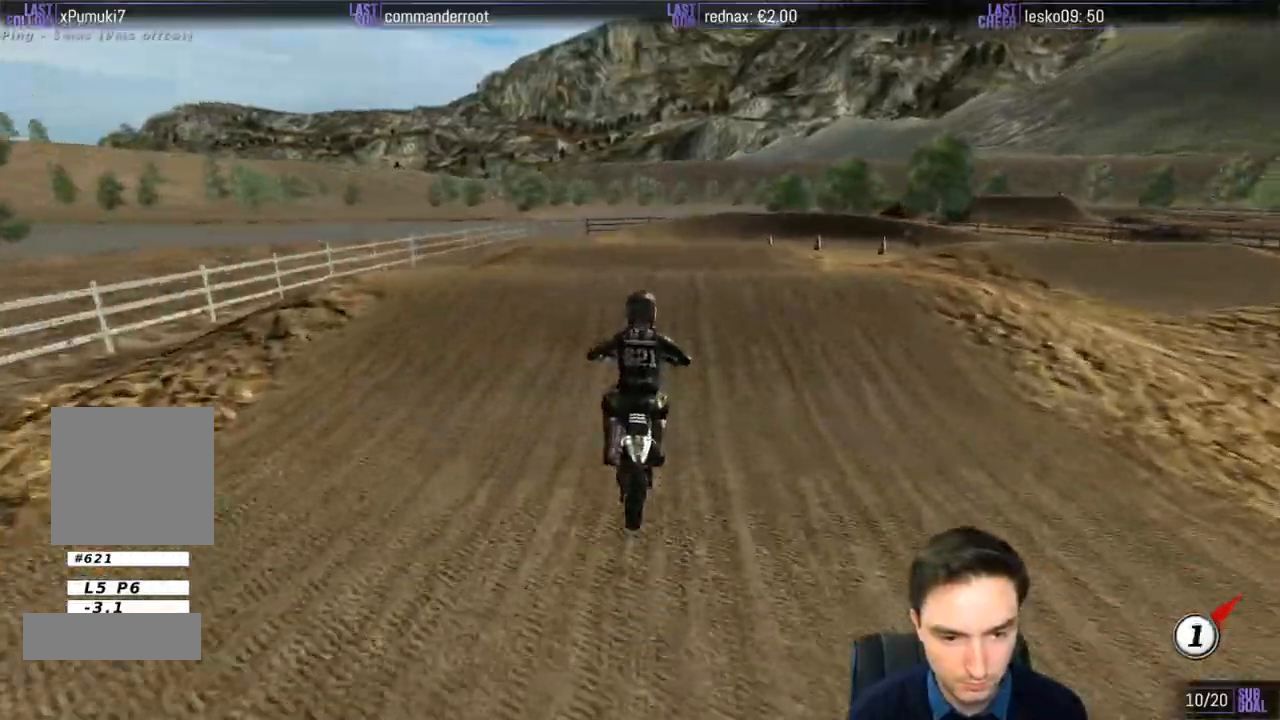
{"dt_ms": 1000, "buttons": ["R2"], "left_stick": "center", "right_stick": "center"}
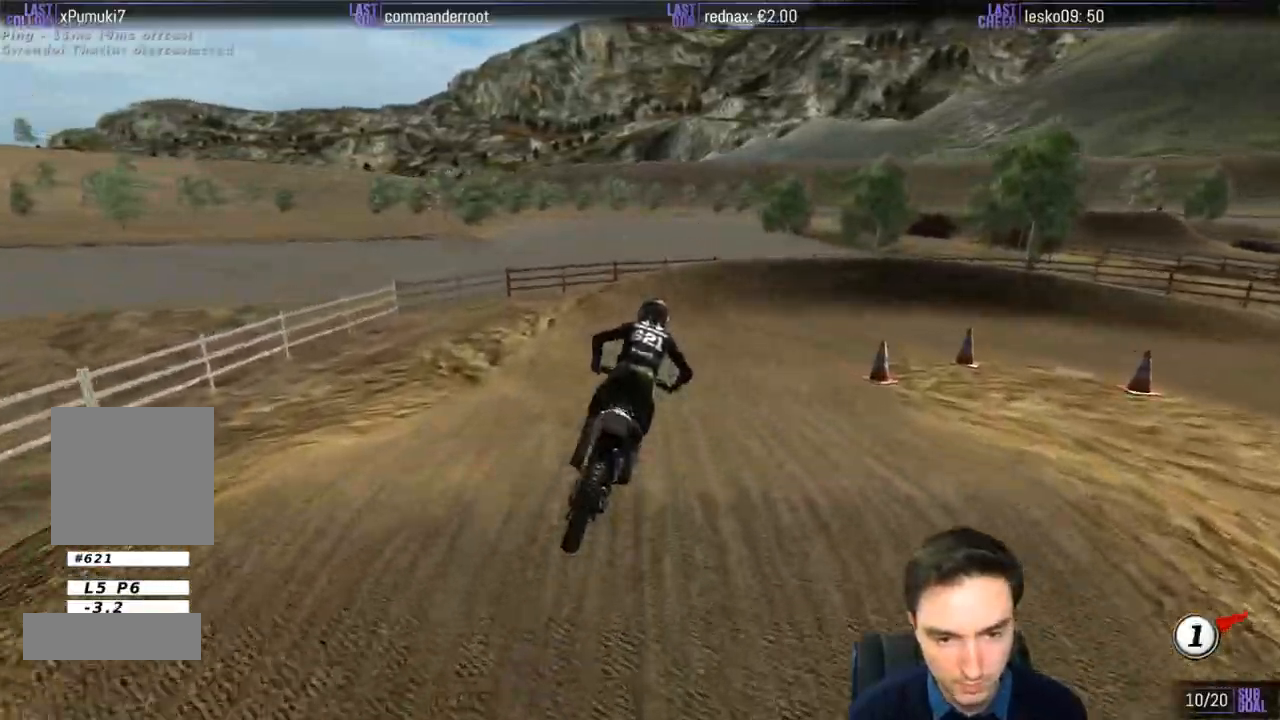
{"dt_ms": 500, "buttons": ["X", "R2"], "left_stick": "down-right", "right_stick": "center", "events": [[167, "left_stick", "down-right"], [500, "X", "down"]]}
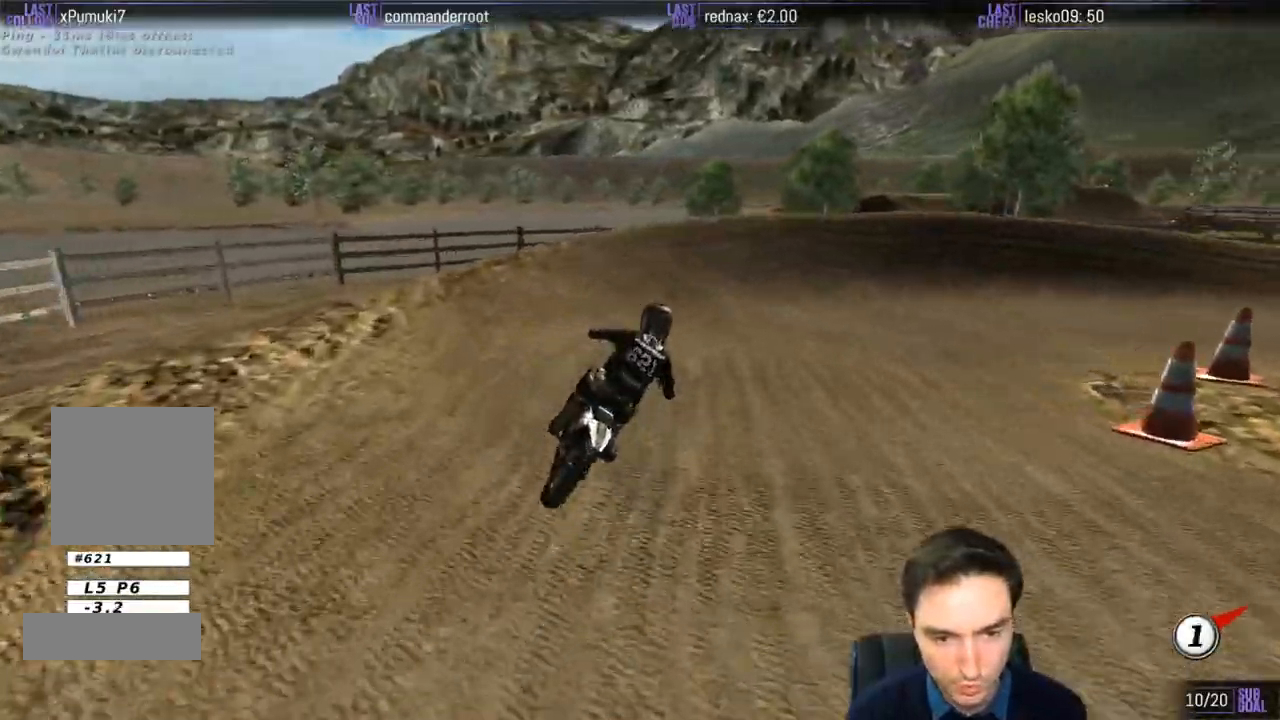
{"dt_ms": 500, "buttons": [], "left_stick": "right", "right_stick": "center", "events": [[67, "left_stick", "right"], [100, "R2", "up"], [100, "X", "up"], [183, "A", "down"], [183, "L2", "down"], [367, "A", "up"], [367, "L2", "up"]]}
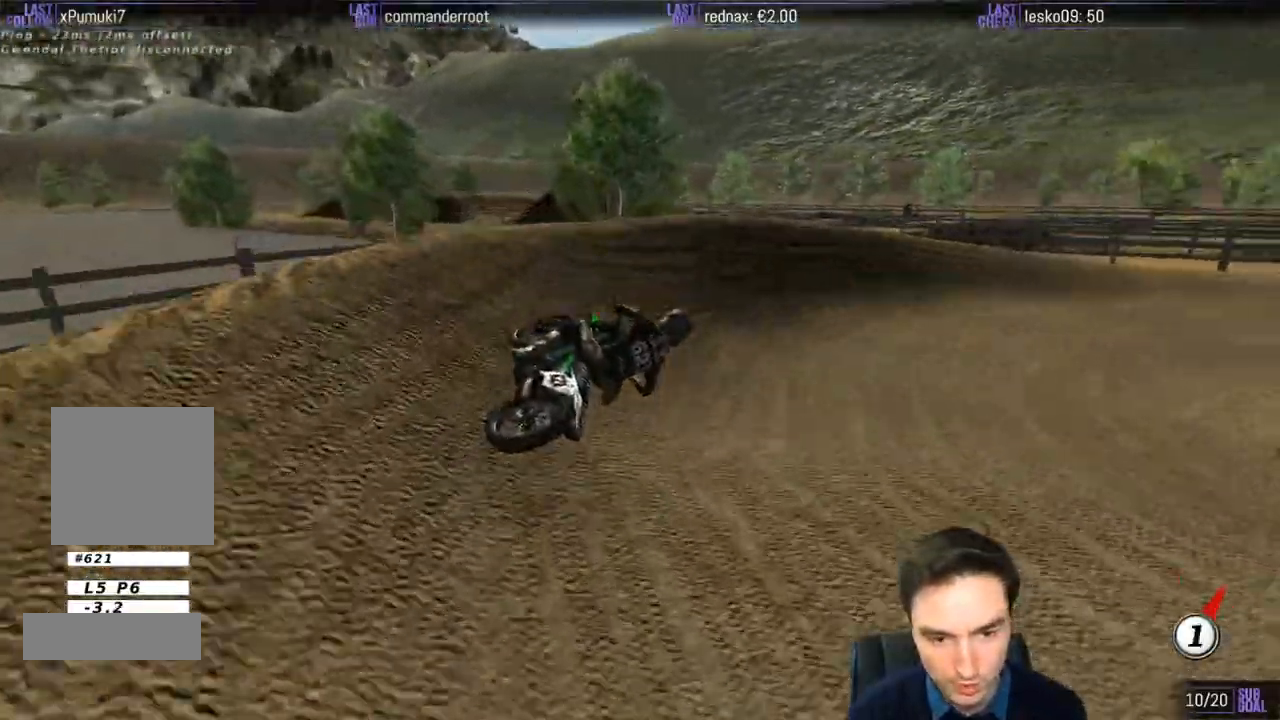
{"dt_ms": 500, "buttons": ["R2"], "left_stick": "center", "right_stick": "center", "events": [[233, "left_stick", "center"], [383, "R2", "down"]]}
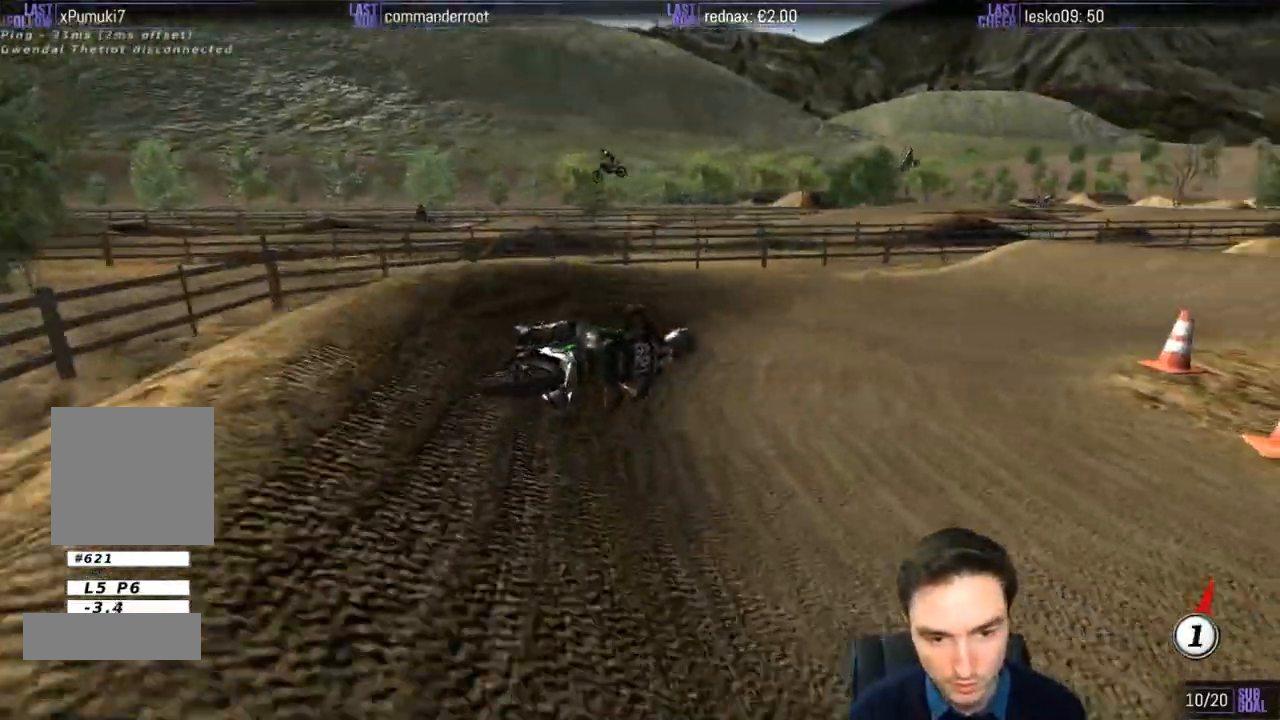
{"dt_ms": 500, "buttons": ["R2"], "left_stick": "center", "right_stick": "center", "events": [[67, "left_stick", "left"], [300, "B", "down"], [367, "left_stick", "center"], [400, "B", "up"]]}
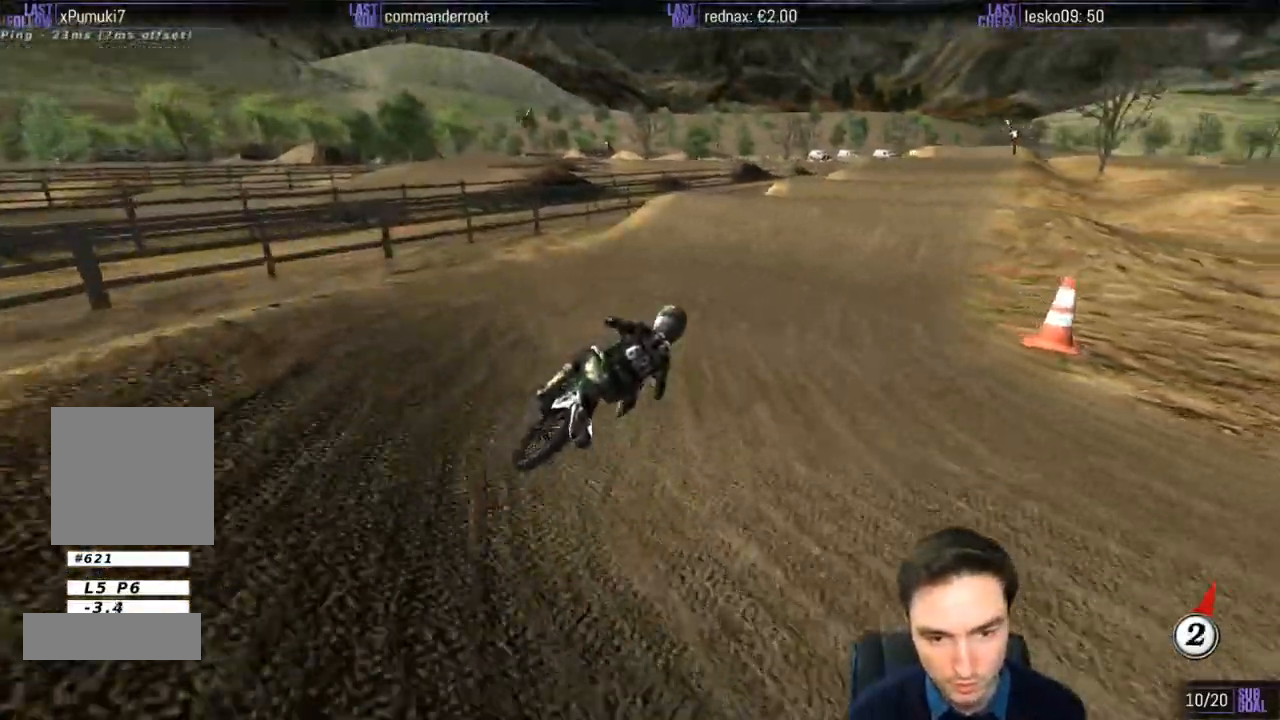
{"dt_ms": 500, "buttons": ["R2"], "left_stick": "left", "right_stick": "center", "events": [[33, "left_stick", "left"], [167, "left_stick", "center"], [367, "left_stick", "left"]]}
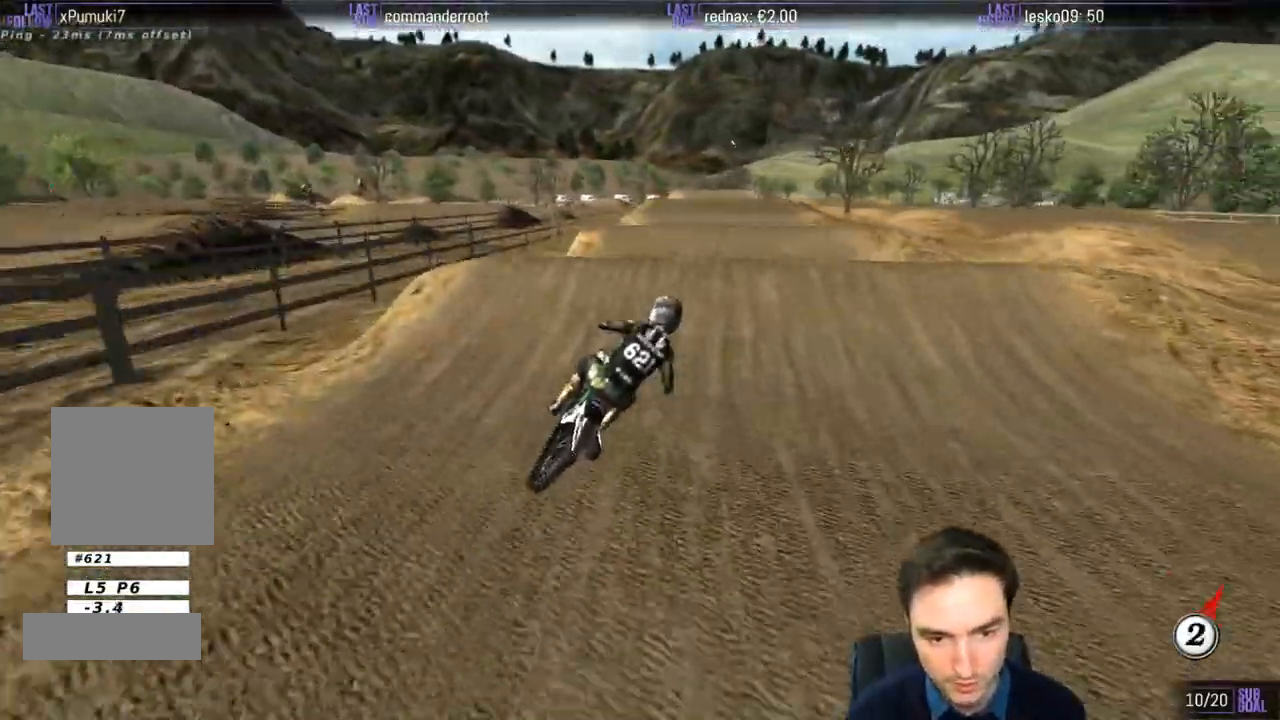
{"dt_ms": 500, "buttons": ["R2"], "left_stick": "down-right", "right_stick": "center", "events": [[183, "left_stick", "down"], [300, "left_stick", "down-right"]]}
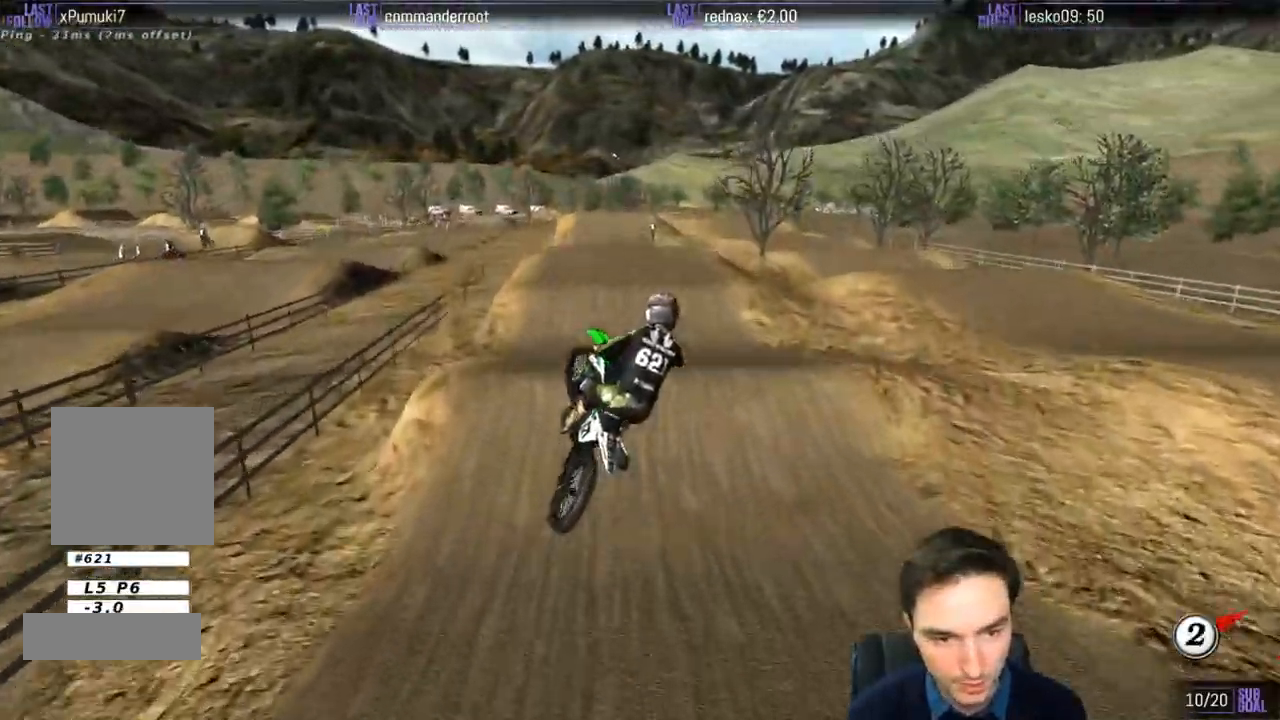
{"dt_ms": 500, "buttons": ["R2"], "left_stick": "left", "right_stick": "center", "events": [[233, "left_stick", "down"], [333, "left_stick", "down-left"], [467, "left_stick", "left"]]}
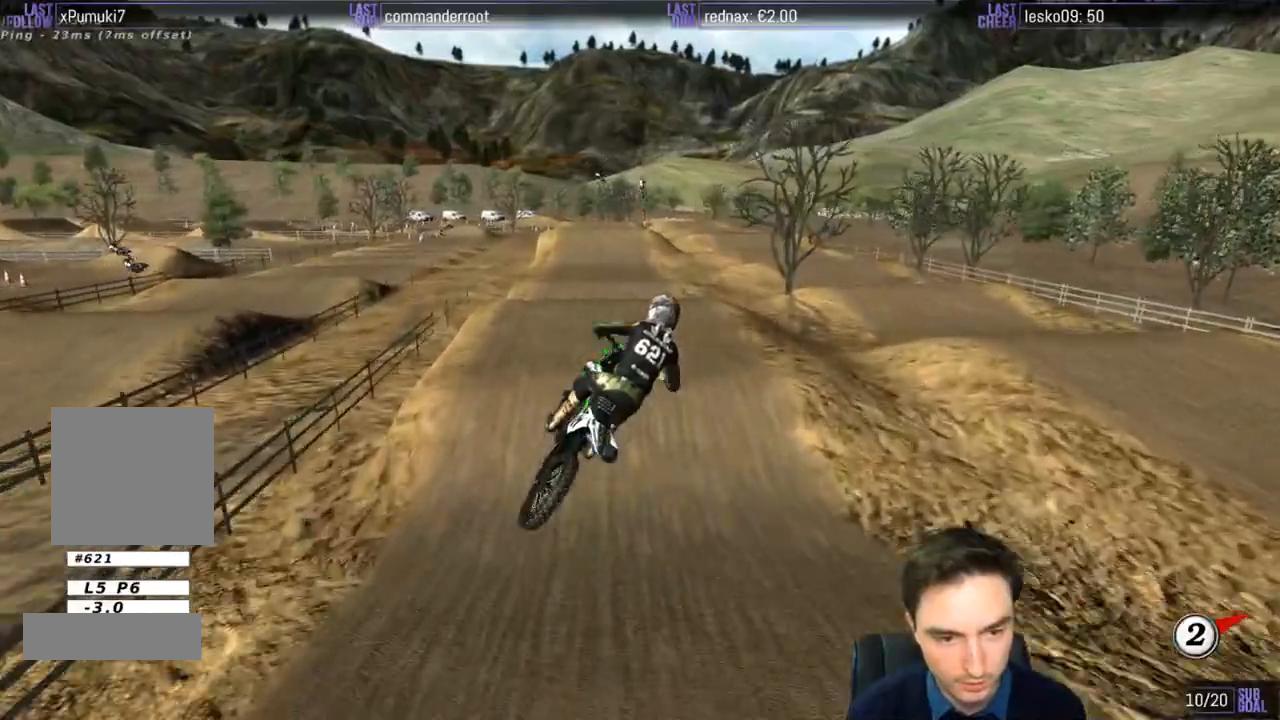
{"dt_ms": 500, "buttons": ["R2"], "left_stick": "center", "right_stick": "center", "events": [[67, "left_stick", "up"], [433, "left_stick", "center"]]}
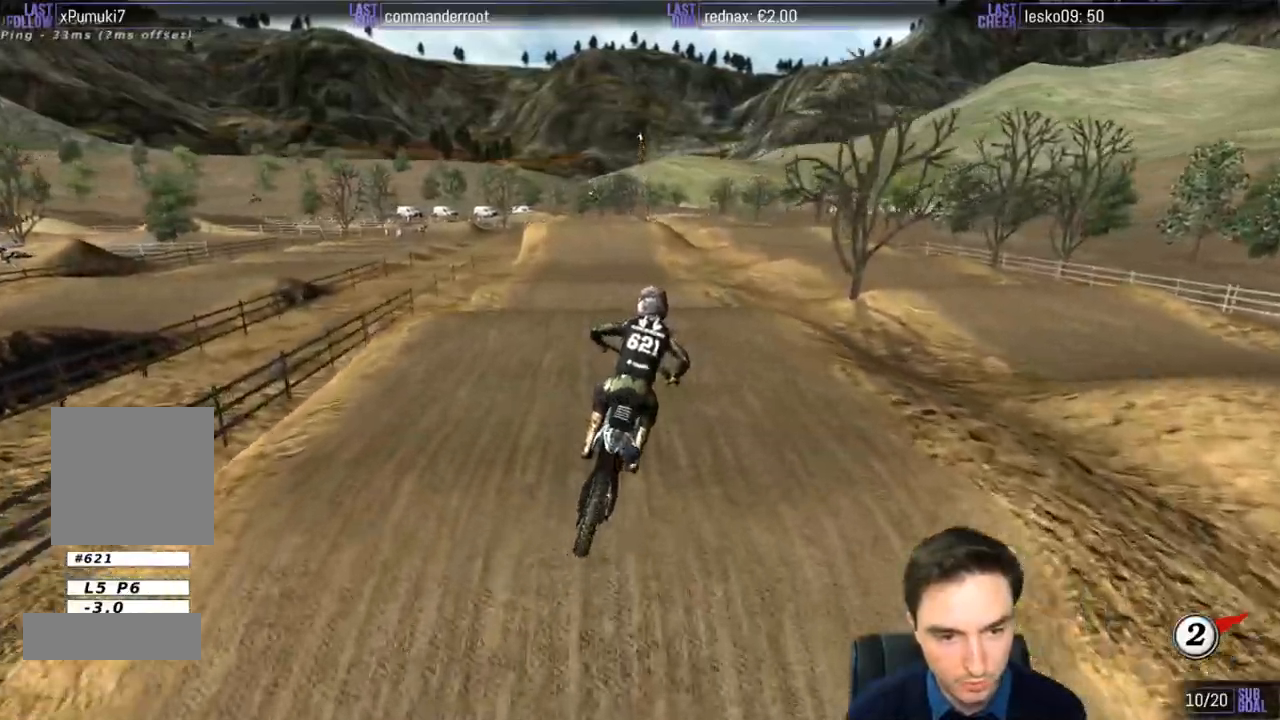
{"dt_ms": 500, "buttons": ["R2"], "left_stick": "down", "right_stick": "center", "events": [[200, "left_stick", "down-left"], [300, "left_stick", "center"], [433, "left_stick", "down"]]}
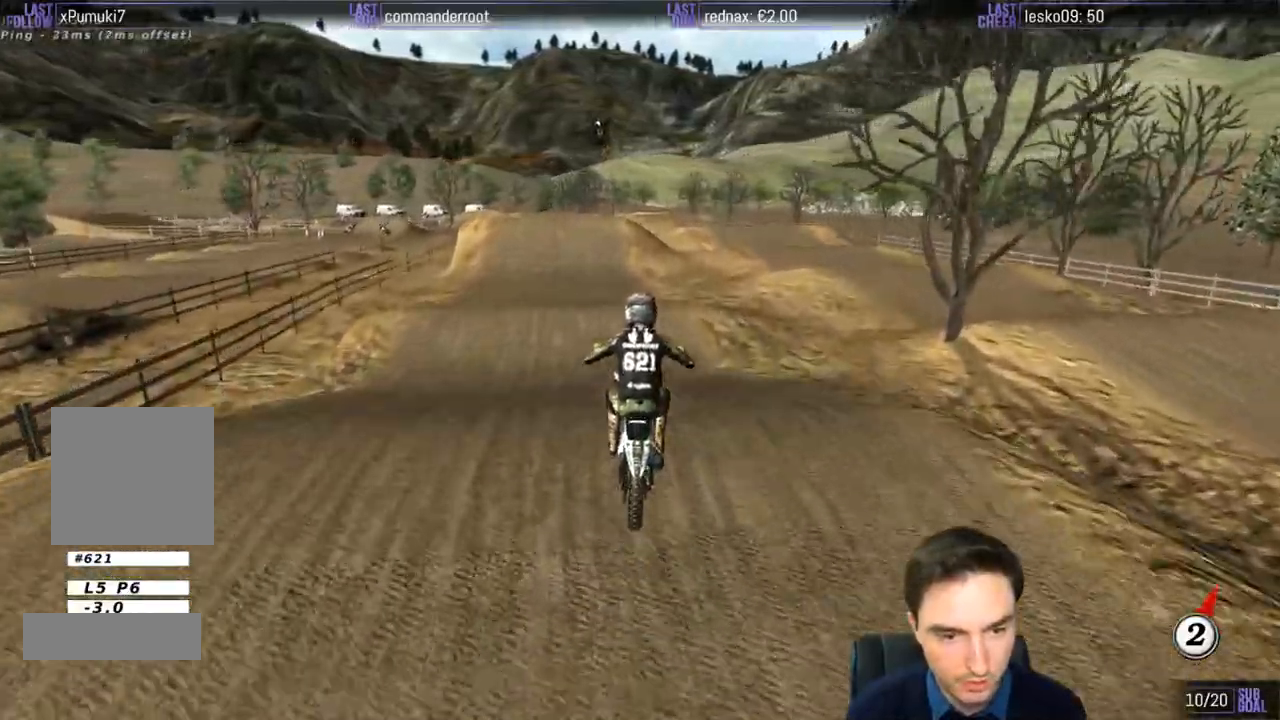
{"dt_ms": 500, "buttons": [], "left_stick": "left", "right_stick": "center", "events": [[67, "left_stick", "down-left"], [183, "R2", "up"], [400, "left_stick", "left"]]}
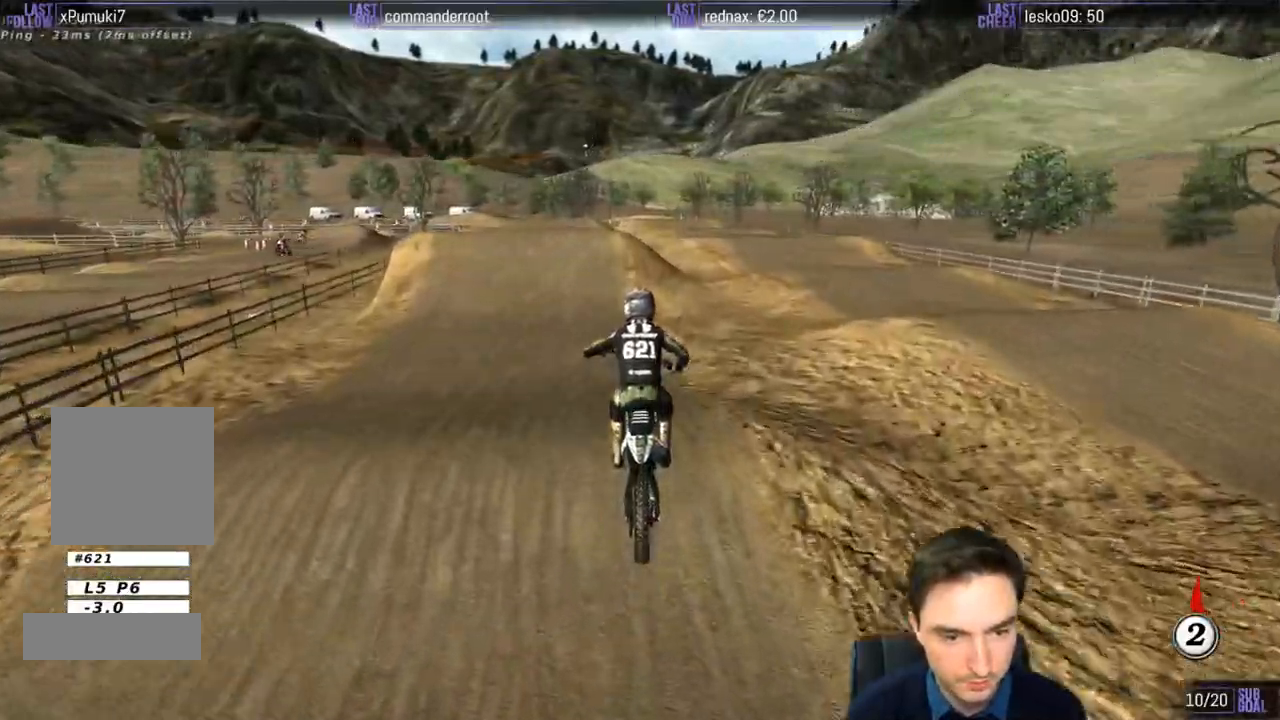
{"dt_ms": 500, "buttons": ["R2"], "left_stick": "center", "right_stick": "center", "events": [[100, "R2", "down"], [167, "left_stick", "center"]]}
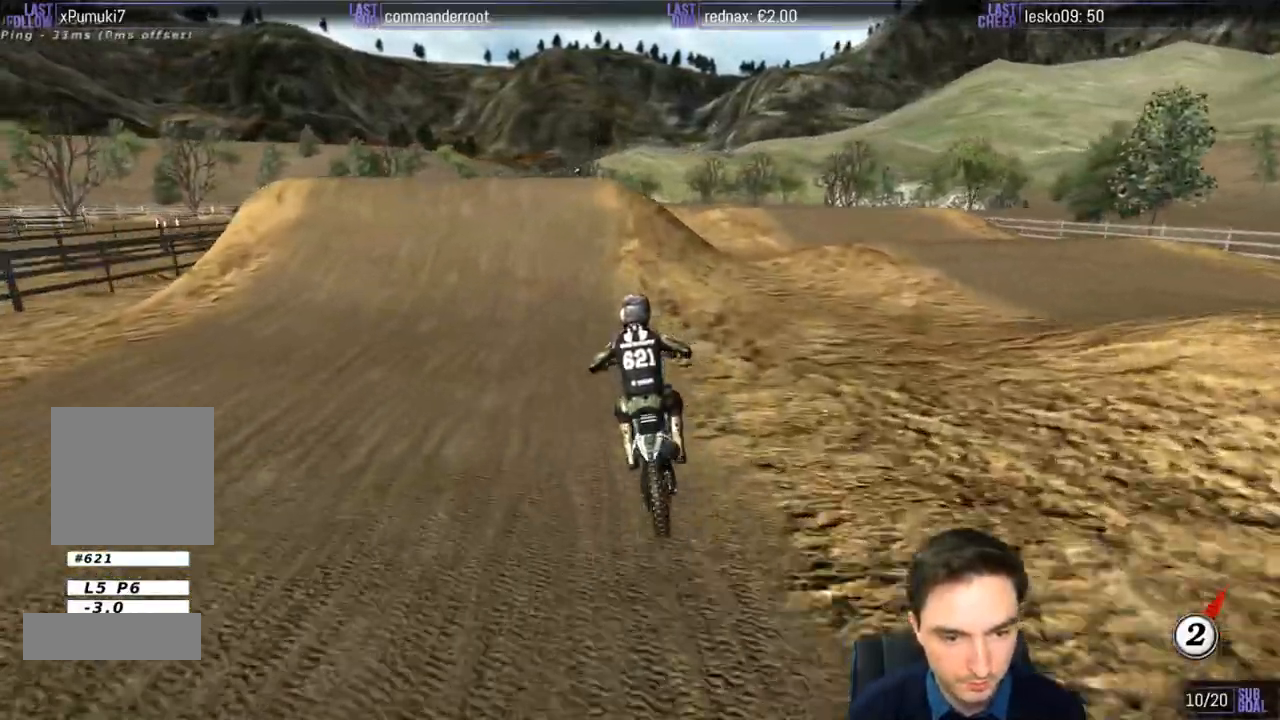
{"dt_ms": 500, "buttons": [], "left_stick": "center", "right_stick": "center", "events": [[200, "R2", "up"]]}
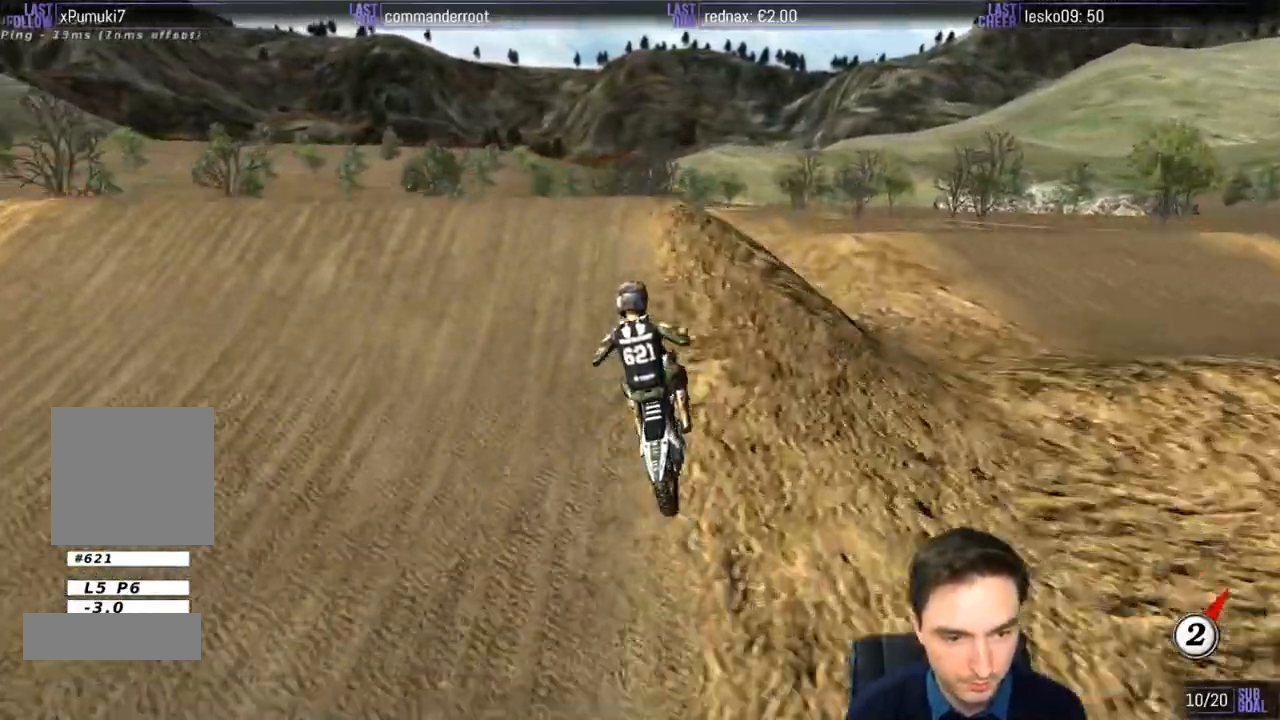
{"dt_ms": 500, "buttons": [], "left_stick": "down-right", "right_stick": "center", "events": [[33, "R2", "down"], [133, "left_stick", "down-left"], [250, "R2", "up"], [300, "left_stick", "down"], [433, "left_stick", "down-right"]]}
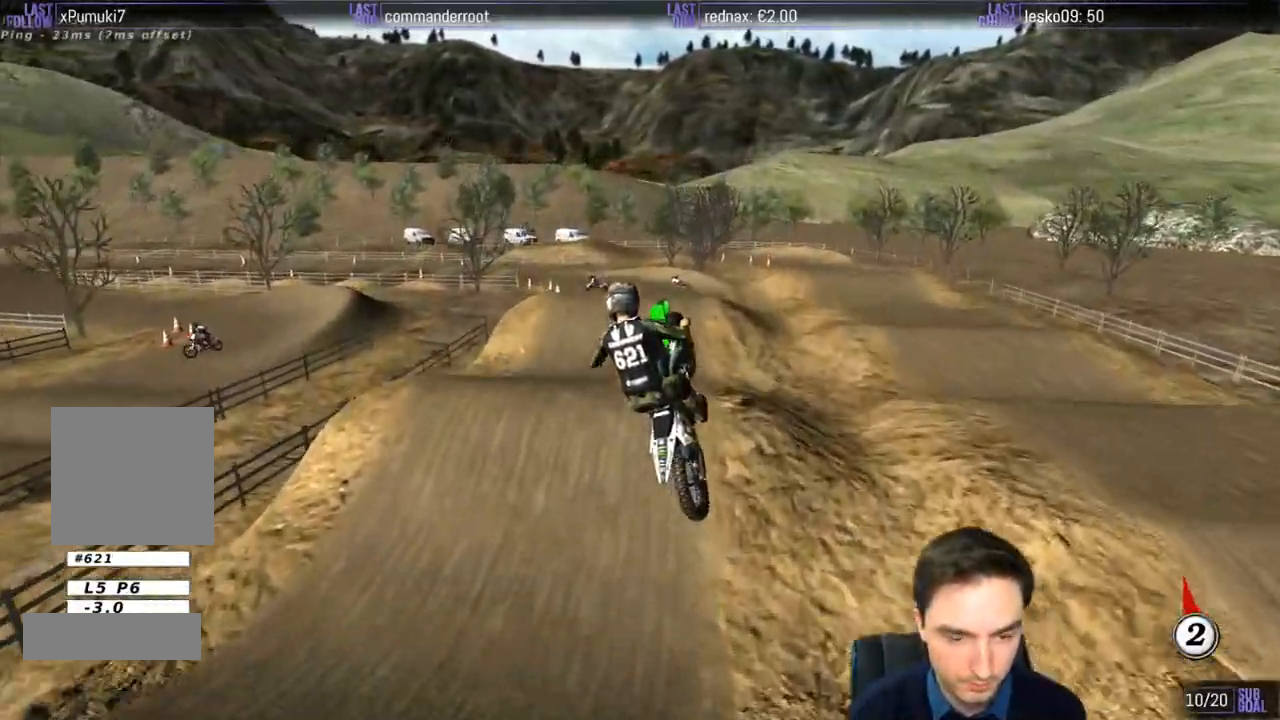
{"dt_ms": 500, "buttons": [], "left_stick": "center", "right_stick": "center", "events": [[467, "left_stick", "center"]]}